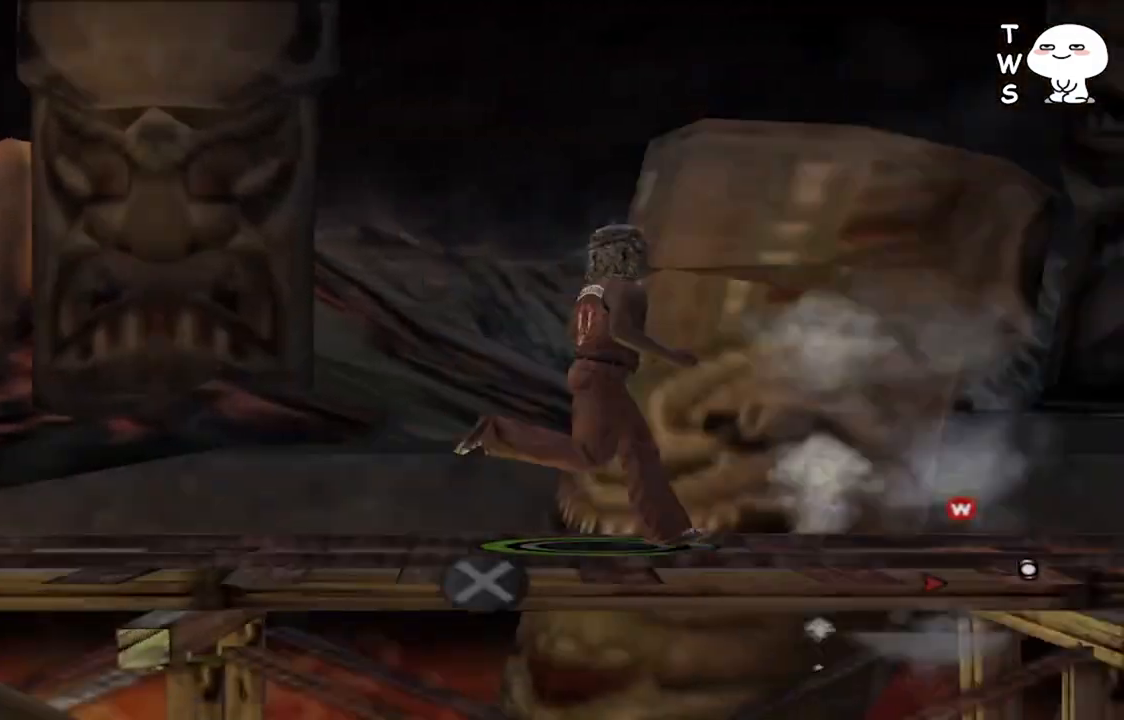
Gameplay with a controller (PlayStation layout); each line is a JSON object with the inputs held at the frame after it (dt_ms = milliseconds from this image to that frame). "events" lists button and stick changes between this image and that frame as [ms after this image, input, new state], when the widget could be followed in between.
{"dt_ms": 500, "buttons": [], "left_stick": "center", "right_stick": "center", "events": [[100, "CROSS", "down"], [167, "CROSS", "up"], [233, "CROSS", "down"], [333, "CROSS", "up"], [400, "CROSS", "down"], [467, "CROSS", "up"]]}
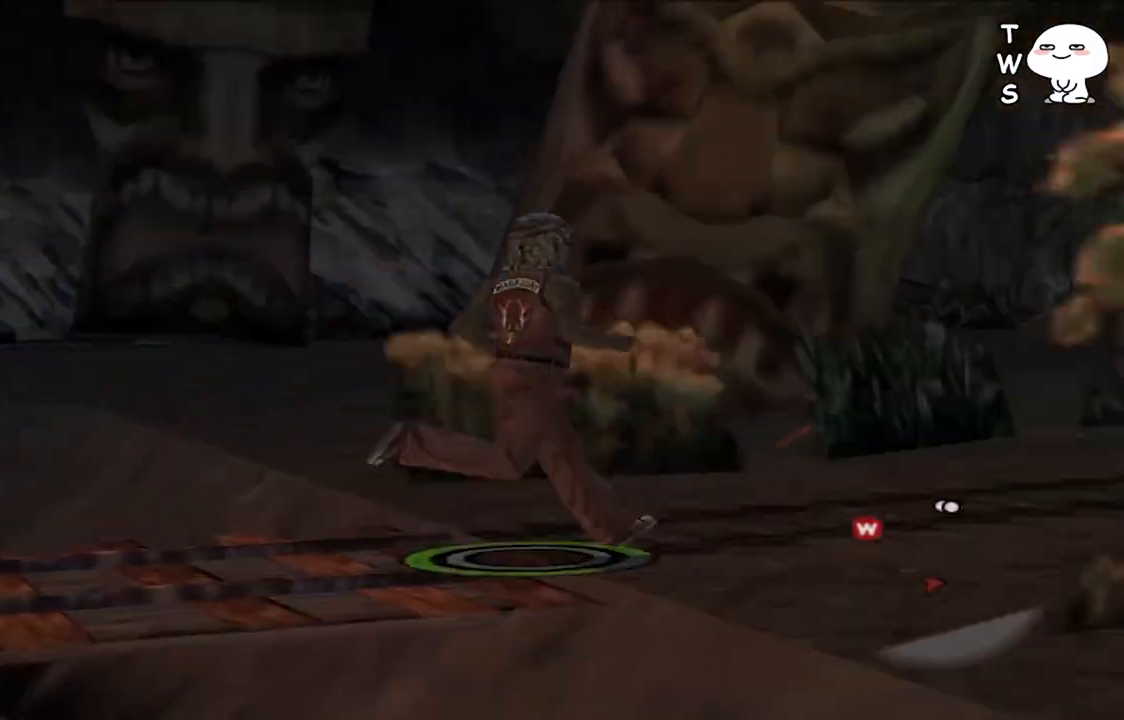
{"dt_ms": 500, "buttons": [], "left_stick": "center", "right_stick": "center", "events": [[200, "CROSS", "down"], [267, "CROSS", "up"]]}
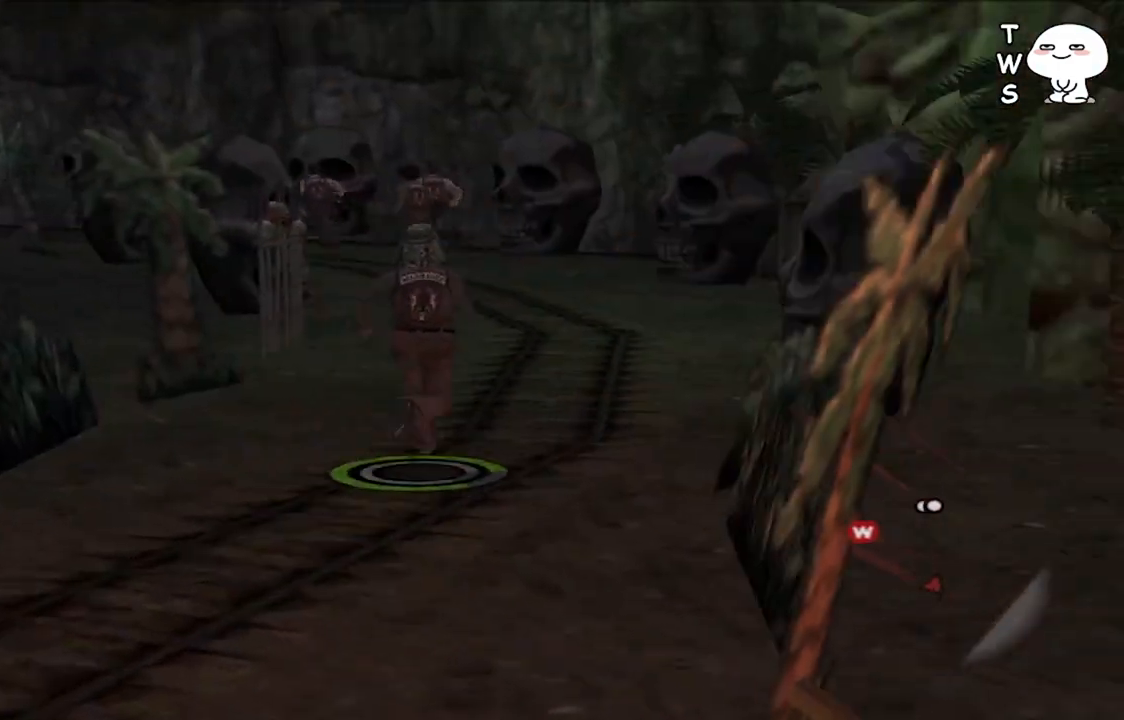
{"dt_ms": 1000, "buttons": ["CROSS"], "left_stick": "center", "right_stick": "center", "events": [[167, "CROSS", "down"], [233, "CROSS", "up"], [333, "CROSS", "down"], [400, "CROSS", "up"], [633, "CROSS", "down"], [700, "CROSS", "up"], [833, "CROSS", "down"], [900, "CROSS", "up"], [1000, "CROSS", "down"]]}
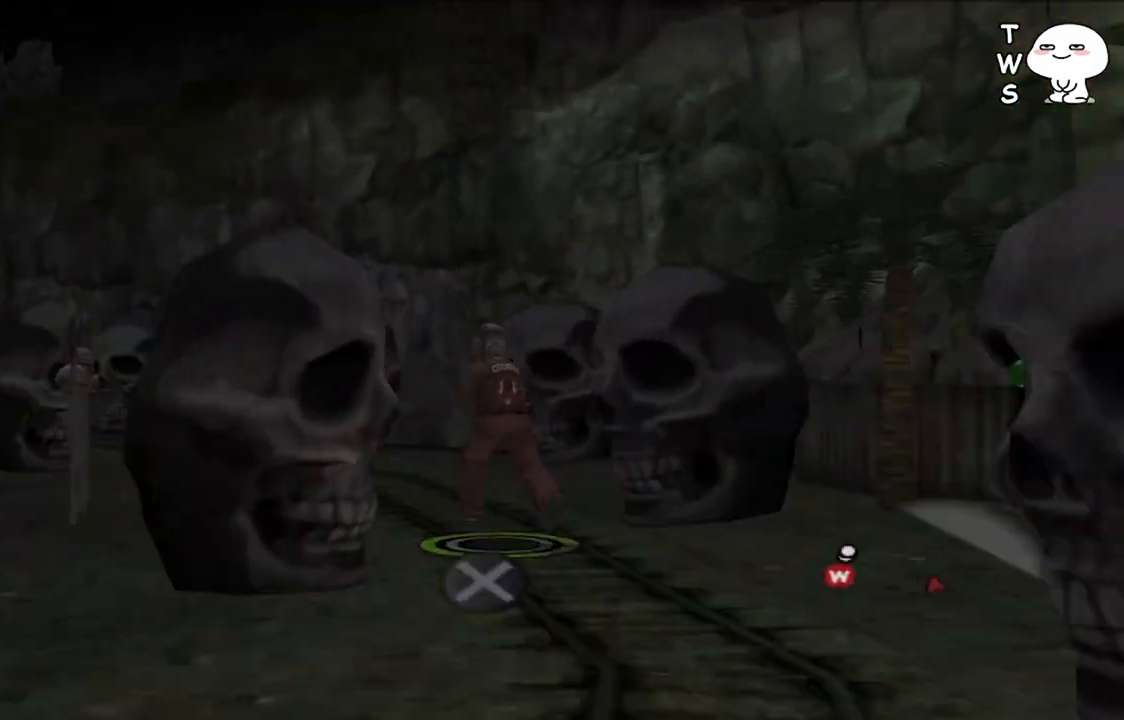
{"dt_ms": 500, "buttons": ["CROSS"], "left_stick": "center", "right_stick": "center", "events": [[67, "CROSS", "up"], [133, "CROSS", "down"], [200, "CROSS", "up"], [300, "CROSS", "down"], [367, "CROSS", "up"], [467, "CROSS", "down"]]}
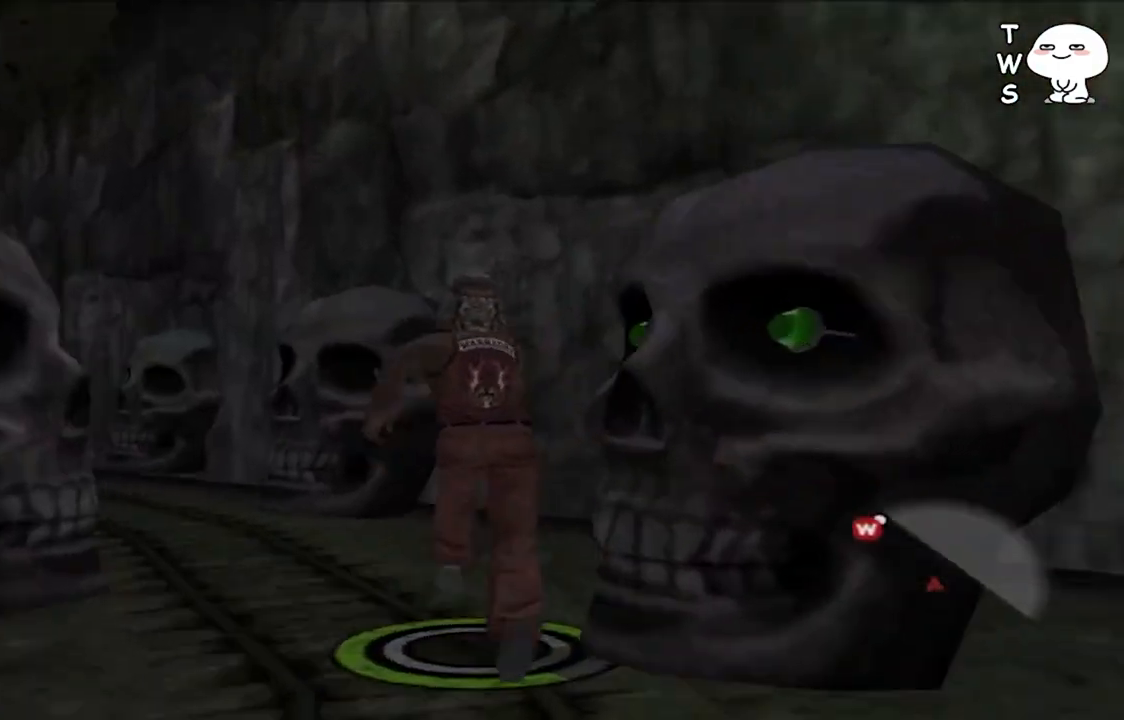
{"dt_ms": 500, "buttons": [], "left_stick": "center", "right_stick": "center", "events": [[33, "CROSS", "up"], [100, "CROSS", "down"], [200, "CROSS", "up"], [300, "CROSS", "down"], [367, "CROSS", "up"]]}
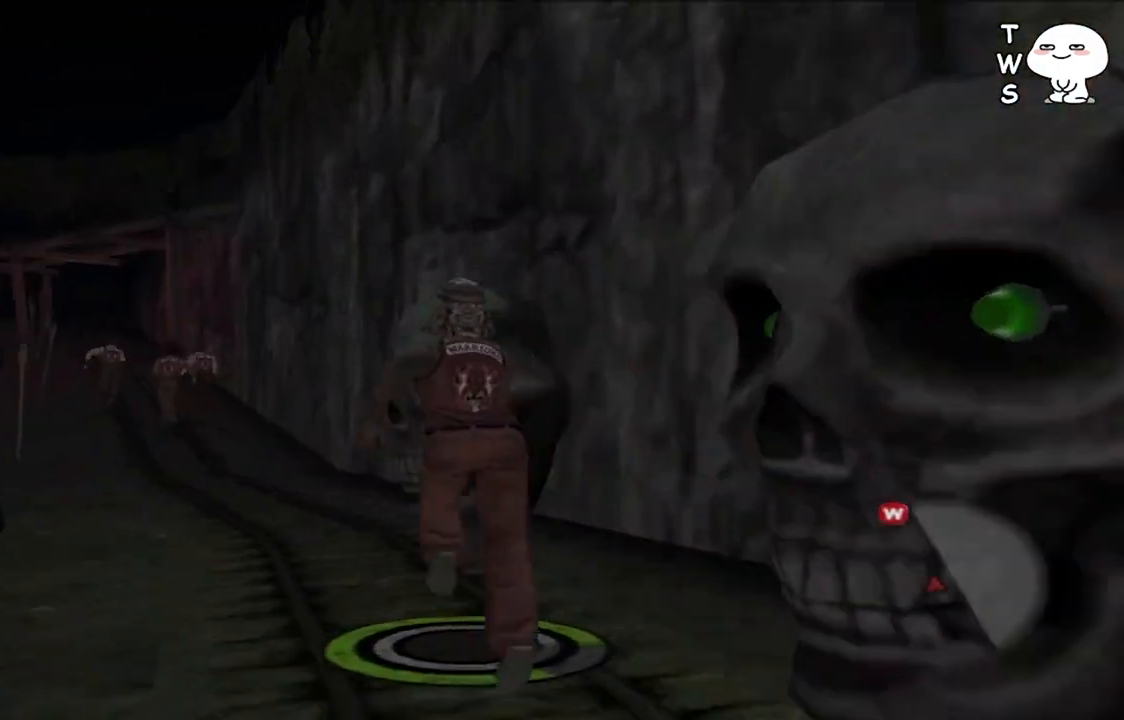
{"dt_ms": 500, "buttons": [], "left_stick": "center", "right_stick": "center", "events": [[133, "CROSS", "down"], [200, "CROSS", "up"], [433, "CROSS", "down"], [500, "CROSS", "up"]]}
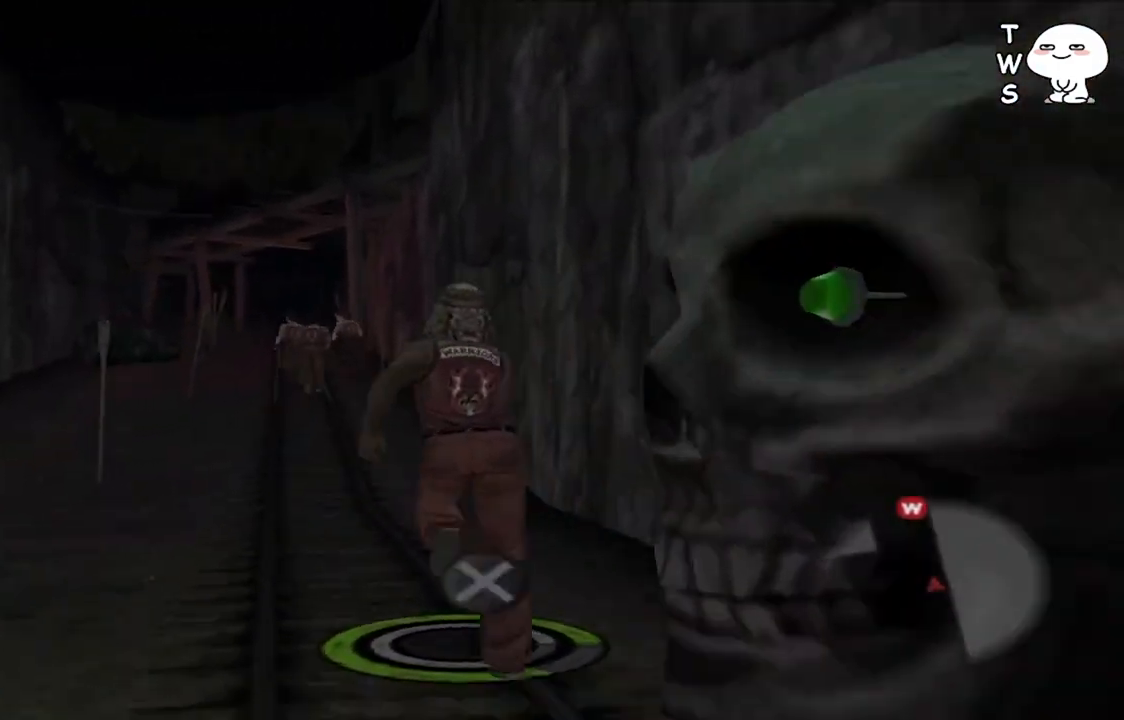
{"dt_ms": 500, "buttons": [], "left_stick": "center", "right_stick": "center", "events": [[100, "CROSS", "down"], [167, "CROSS", "up"], [267, "CROSS", "down"], [333, "CROSS", "up"], [400, "CROSS", "down"], [500, "CROSS", "up"]]}
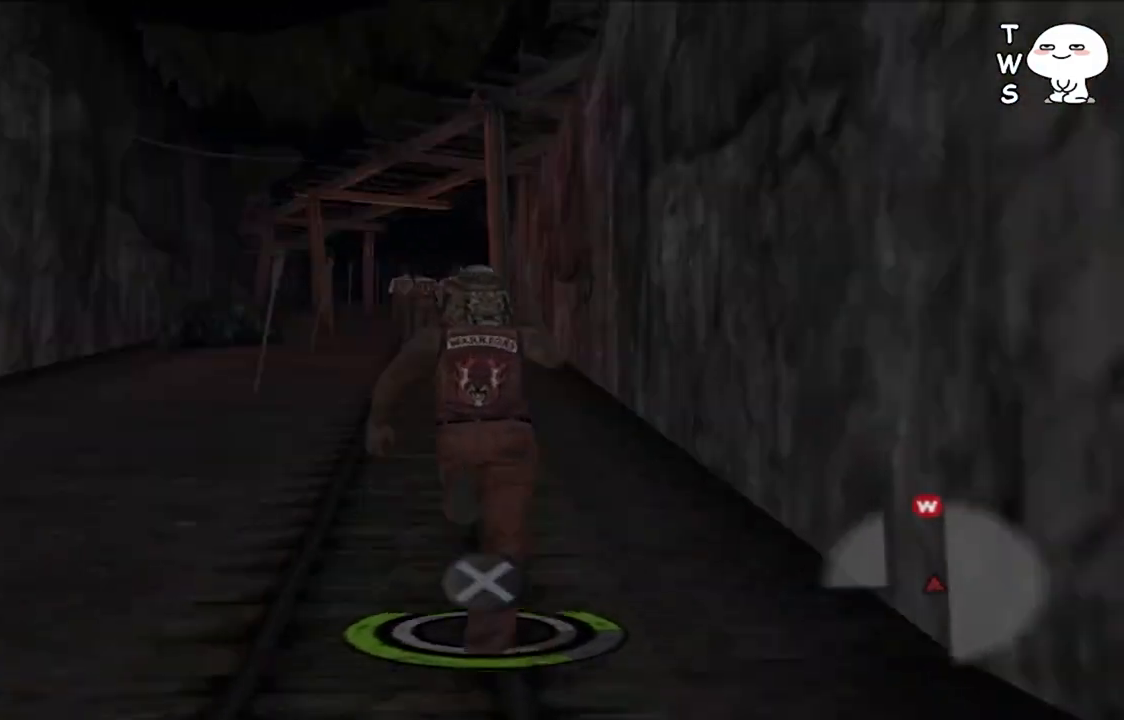
{"dt_ms": 500, "buttons": [], "left_stick": "center", "right_stick": "center", "events": [[67, "CROSS", "down"], [133, "CROSS", "up"]]}
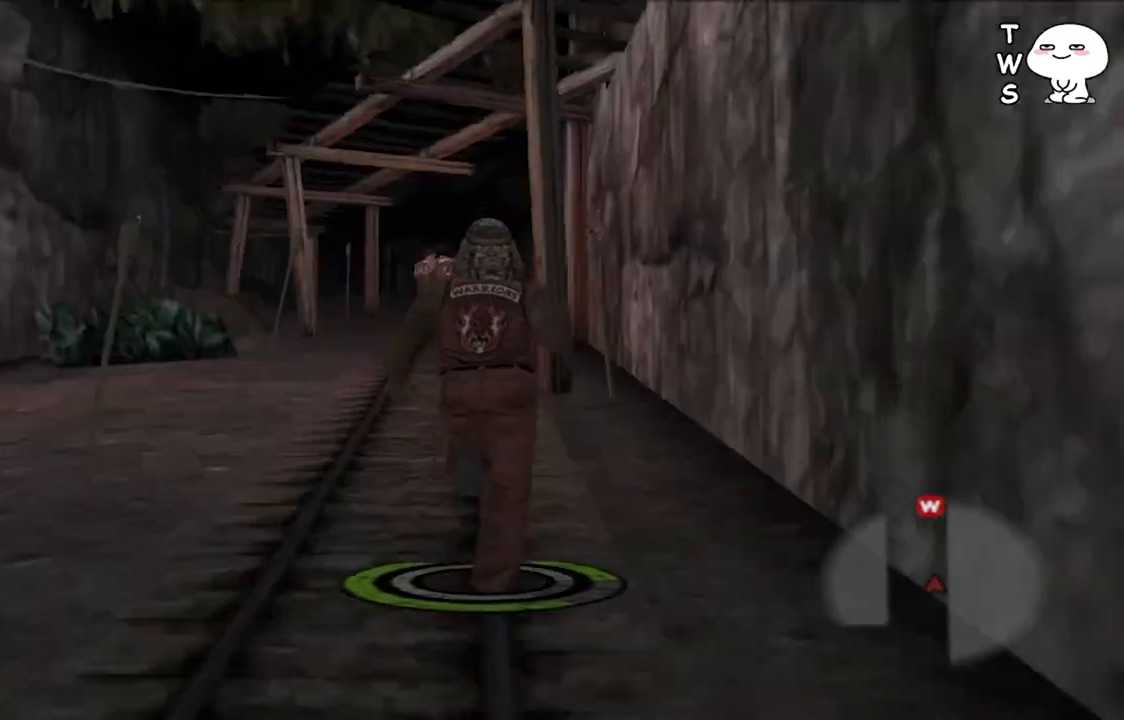
{"dt_ms": 500, "buttons": [], "left_stick": "center", "right_stick": "center", "events": [[100, "CROSS", "down"], [167, "CROSS", "up"], [267, "CROSS", "down"], [333, "CROSS", "up"], [433, "CROSS", "down"], [500, "CROSS", "up"]]}
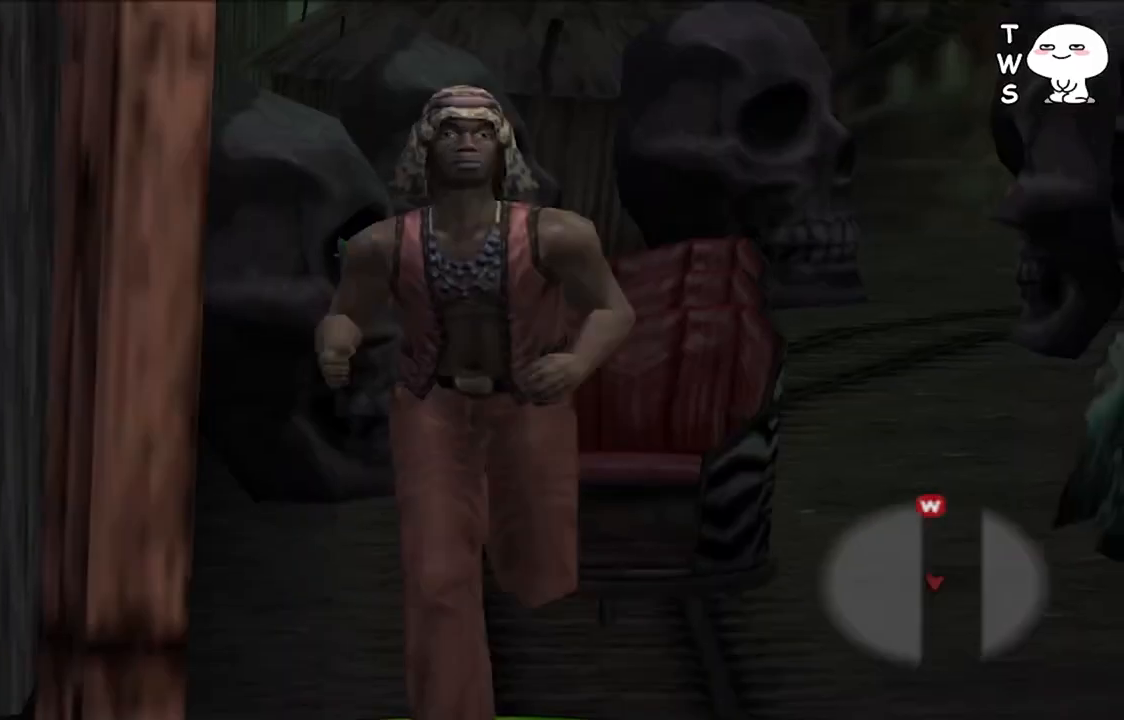
{"dt_ms": 500, "buttons": [], "left_stick": "center", "right_stick": "center", "events": [[67, "CROSS", "down"], [133, "CROSS", "up"], [233, "CROSS", "down"], [333, "CROSS", "up"], [433, "CROSS", "down"], [500, "CROSS", "up"]]}
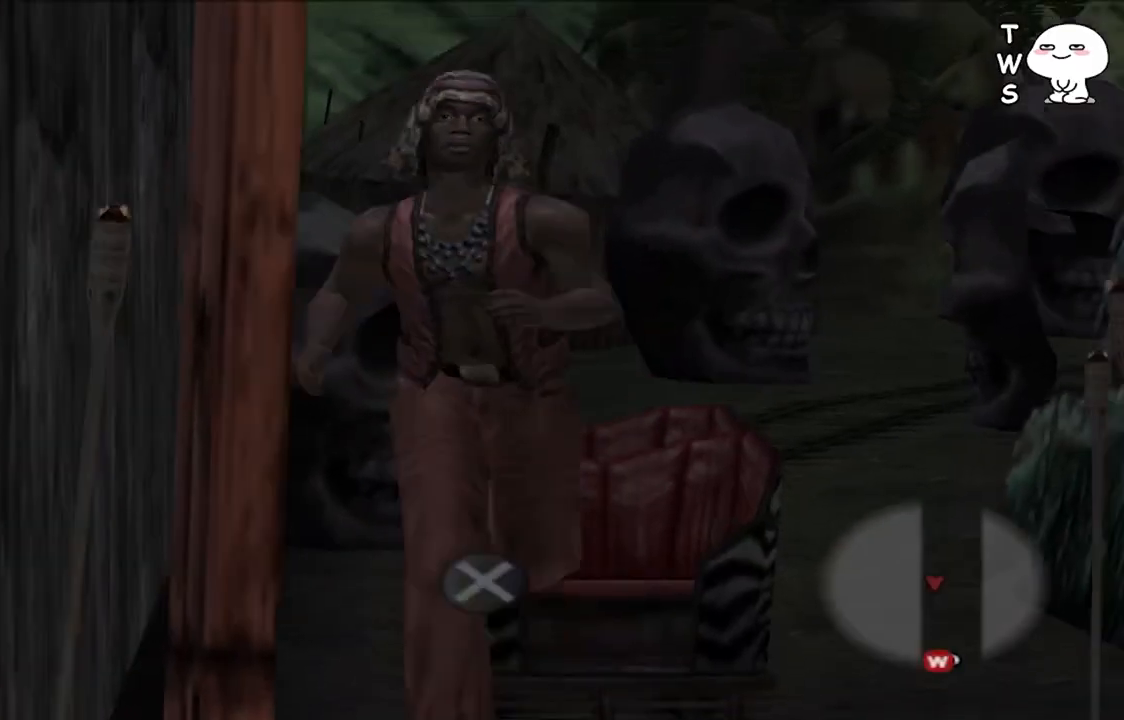
{"dt_ms": 500, "buttons": [], "left_stick": "center", "right_stick": "center", "events": [[67, "CROSS", "down"], [167, "CROSS", "up"], [267, "CROSS", "down"], [333, "CROSS", "up"], [400, "CROSS", "down"], [467, "CROSS", "up"]]}
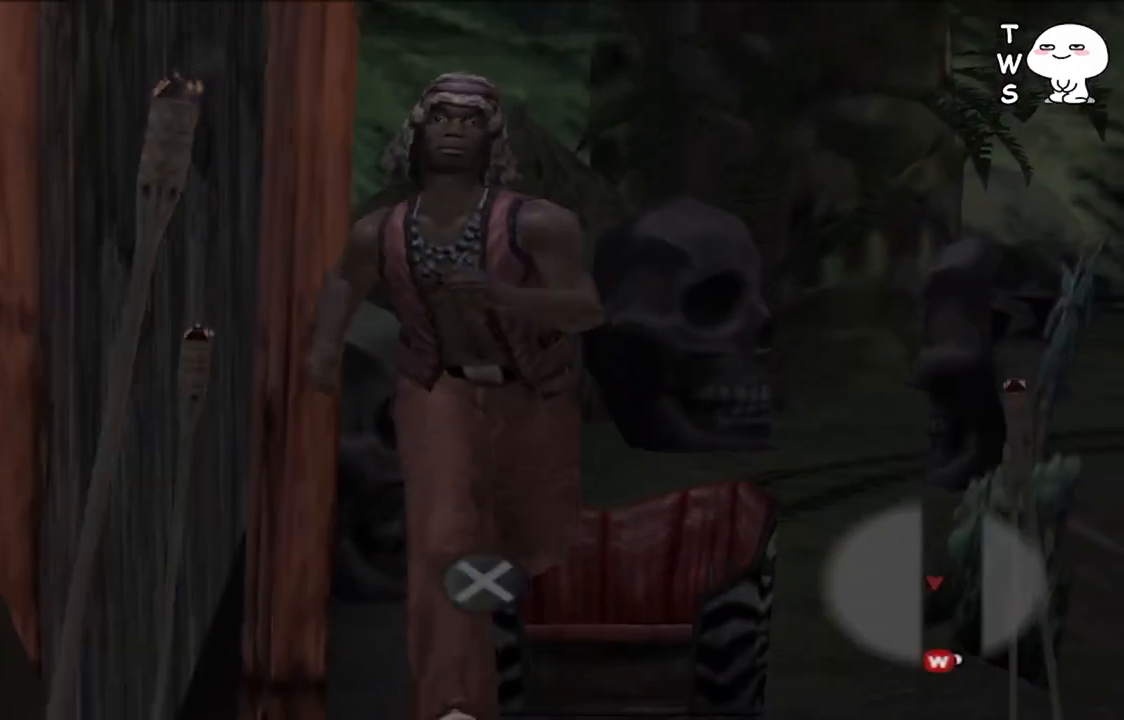
{"dt_ms": 500, "buttons": [], "left_stick": "center", "right_stick": "center", "events": [[400, "CROSS", "down"], [467, "CROSS", "up"]]}
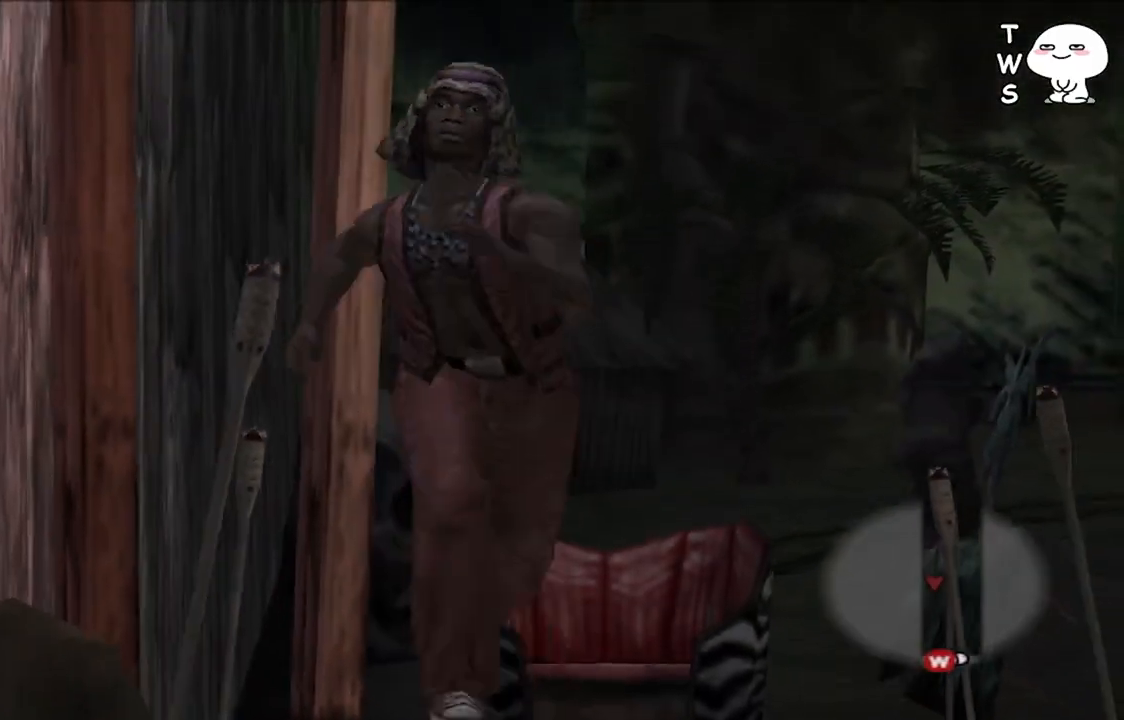
{"dt_ms": 500, "buttons": [], "left_stick": "center", "right_stick": "center", "events": [[67, "CROSS", "down"], [133, "CROSS", "up"], [233, "CROSS", "down"], [267, "L2", "down"], [300, "CROSS", "up"], [333, "L2", "up"], [400, "CROSS", "down"], [467, "CROSS", "up"]]}
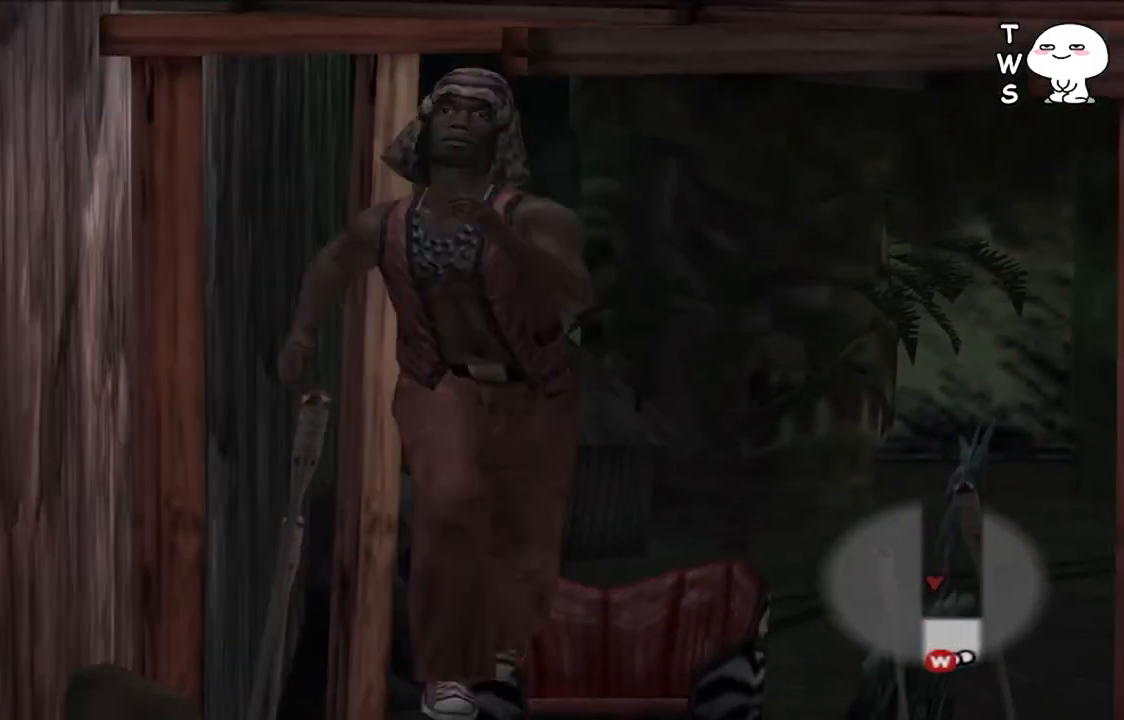
{"dt_ms": 500, "buttons": [], "left_stick": "center", "right_stick": "center", "events": [[67, "CROSS", "down"], [133, "CROSS", "up"], [367, "CROSS", "down"], [433, "CROSS", "up"]]}
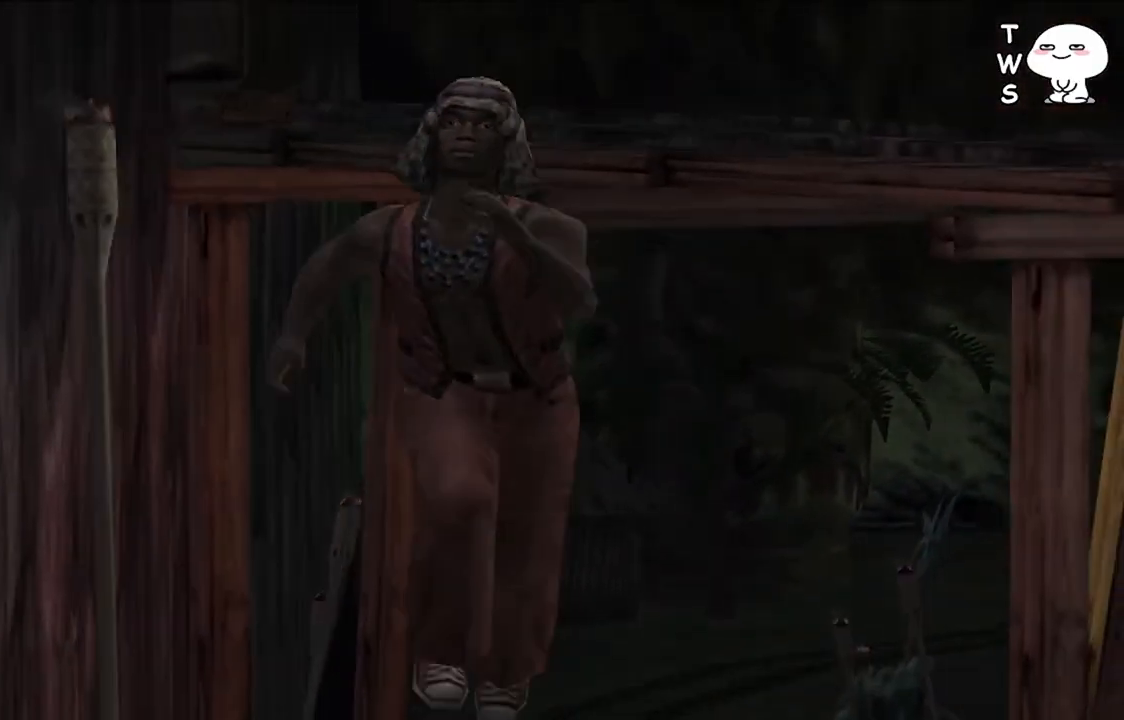
{"dt_ms": 500, "buttons": [], "left_stick": "center", "right_stick": "center", "events": [[33, "CROSS", "down"], [100, "CROSS", "up"], [200, "CROSS", "down"], [267, "CROSS", "up"]]}
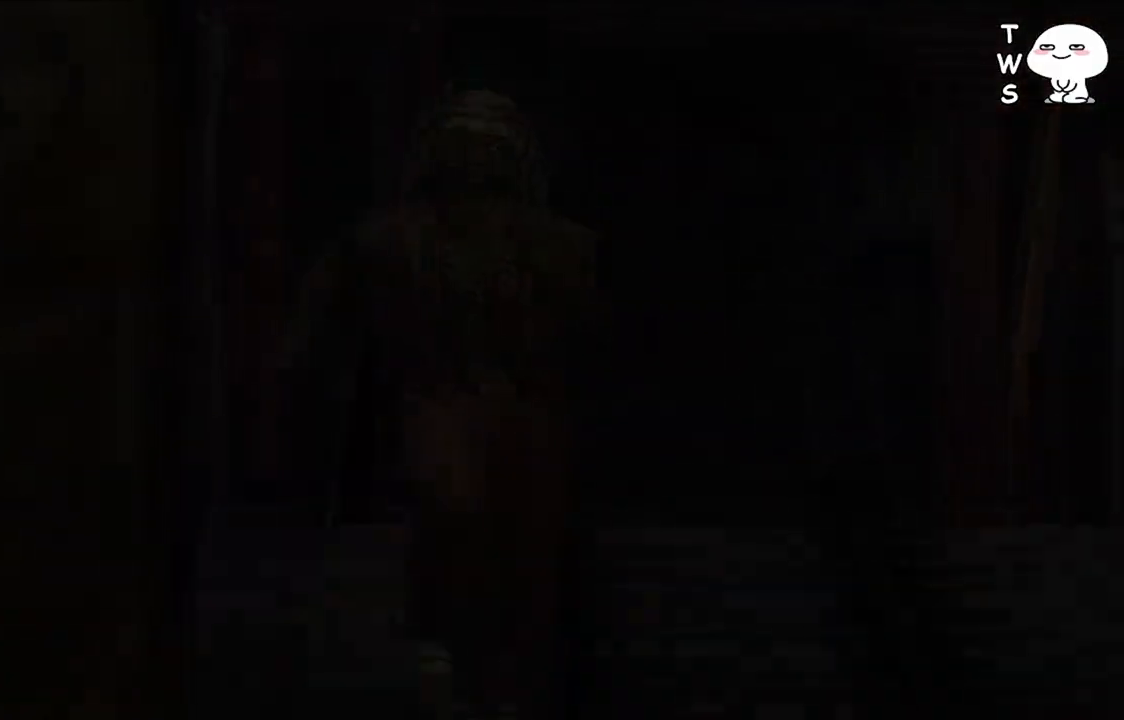
{"dt_ms": 500, "buttons": [], "left_stick": "center", "right_stick": "center", "events": [[33, "CROSS", "down"], [100, "CROSS", "up"], [367, "CROSS", "down"], [433, "CROSS", "up"]]}
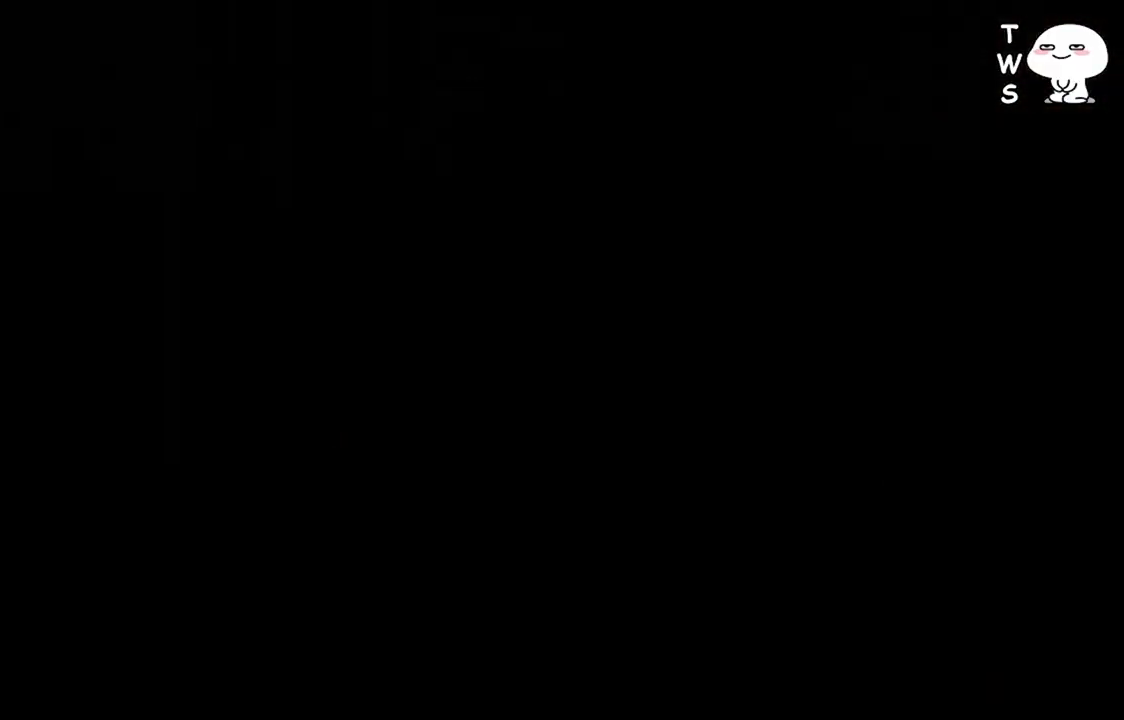
{"dt_ms": 500, "buttons": [], "left_stick": "center", "right_stick": "center", "events": [[33, "CROSS", "down"], [100, "CROSS", "up"], [200, "CROSS", "down"], [267, "CROSS", "up"]]}